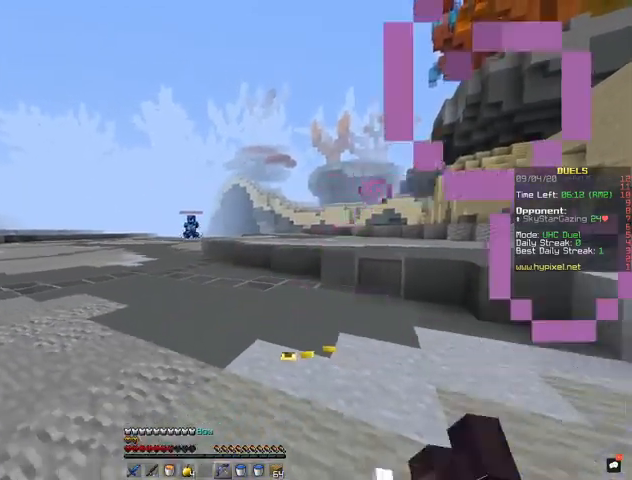
Gameplay with keyboard and mouse; each line is a JSON object with the keys and mouse buttons held at the frame after it. "events" lists presses ("down") and releases ("up") of "a", "d", "s", "space", "w", "mouse_left" and "mouse_right" between this image and that frame as [ms after this image, input, new state], when the widget could be followed in between. "mouse_left", "mouse_right" = the "left", "right" buttons of the "mouse" list. No other keys are recorded. Fast repeated clicks can show as one long hold. Mouse movement is not recorded.
{"keys": ["s"], "mouse": ["right"], "events": [[467, "a", "up"]]}
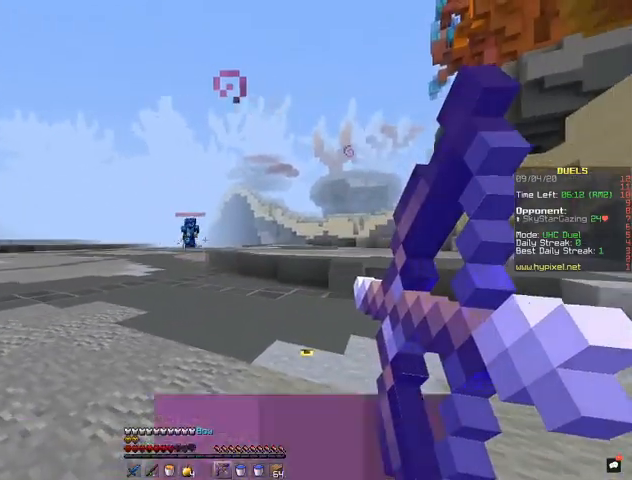
{"keys": ["s"], "mouse": ["right"], "events": [[167, "a", "down"], [367, "a", "up"]]}
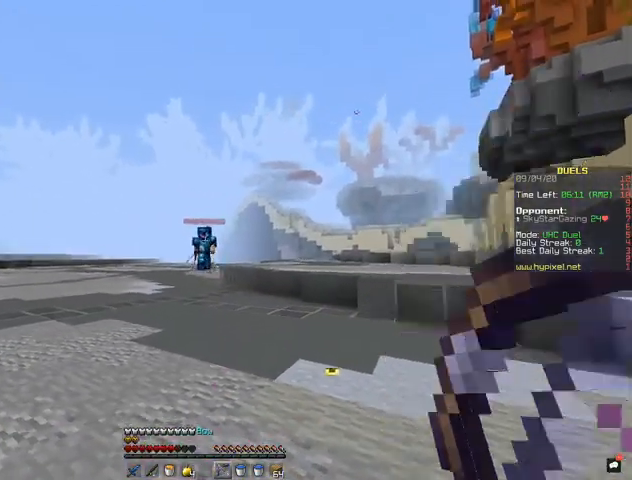
{"keys": ["s"], "mouse": ["right"], "events": []}
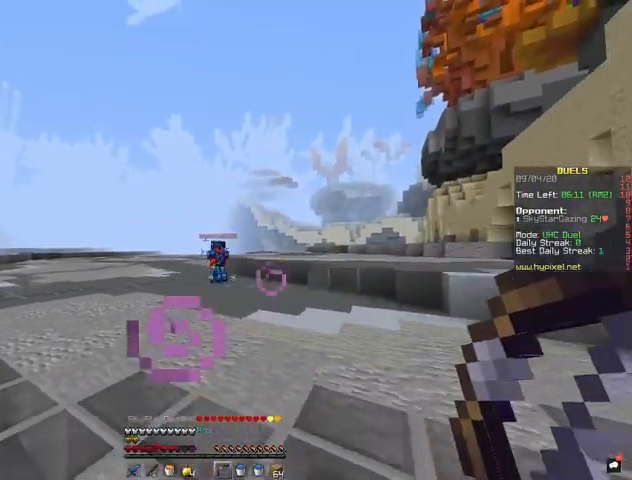
{"keys": ["s"], "mouse": [], "events": [[267, "d", "down"], [400, "d", "up"], [433, "mouse_right", "up"]]}
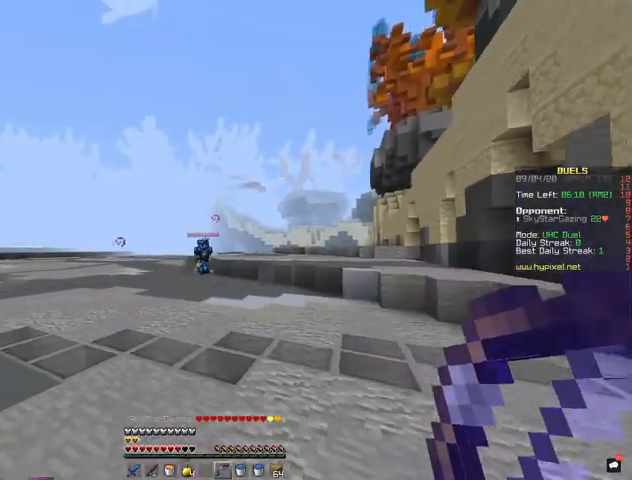
{"keys": ["s"], "mouse": [], "events": []}
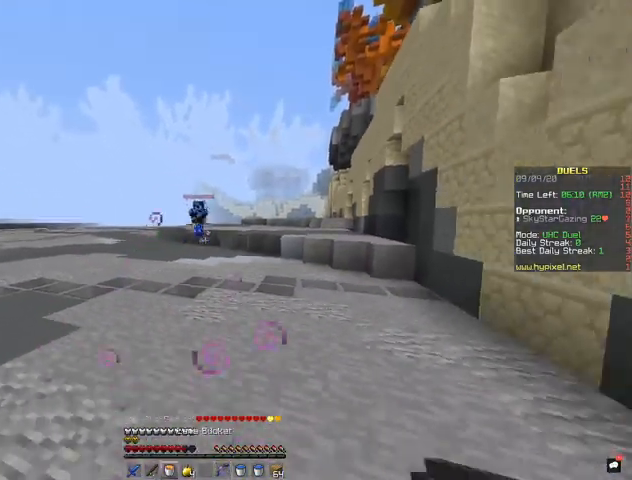
{"keys": ["w"], "mouse": [], "events": [[133, "a", "down"], [267, "a", "up"], [300, "s", "up"], [400, "w", "down"]]}
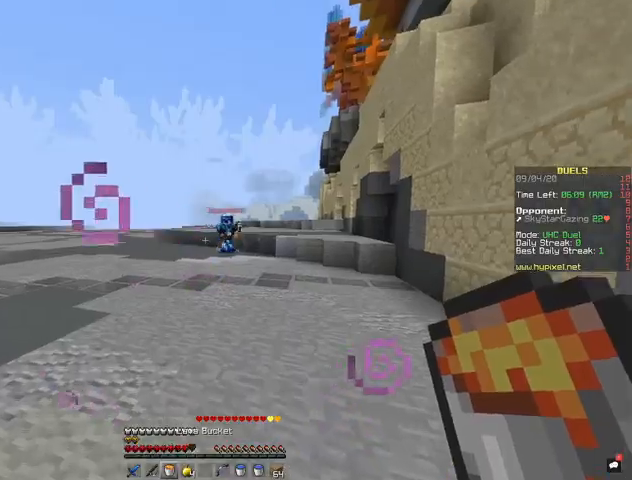
{"keys": ["d", "s"], "mouse": ["right"], "events": [[300, "d", "down"], [400, "w", "up"], [433, "s", "down"], [467, "mouse_right", "down"]]}
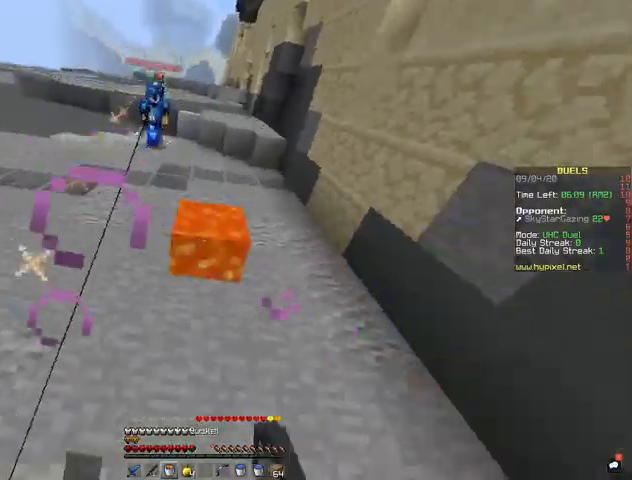
{"keys": ["d", "w"], "mouse": [], "events": [[100, "mouse_right", "up"], [200, "s", "up"], [267, "w", "down"]]}
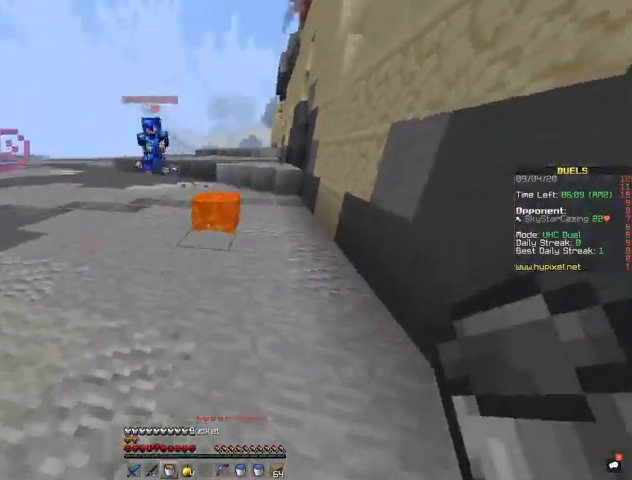
{"keys": ["a", "w"], "mouse": [], "events": [[133, "d", "up"], [300, "mouse_right", "down"], [433, "a", "down"], [467, "mouse_right", "up"]]}
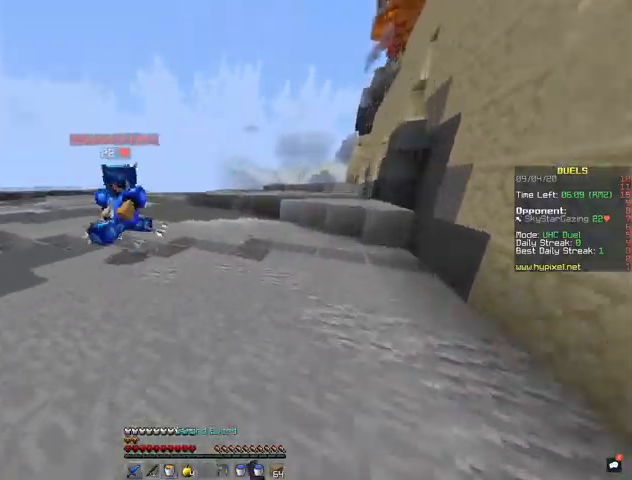
{"keys": ["a", "w"], "mouse": ["left"], "events": [[133, "mouse_left", "down"], [167, "w", "up"], [267, "w", "down"]]}
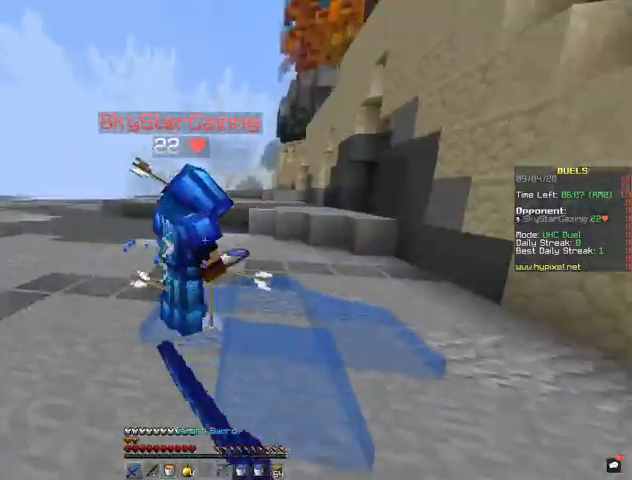
{"keys": ["a", "w"], "mouse": ["left"], "events": [[233, "a", "up"], [333, "a", "down"]]}
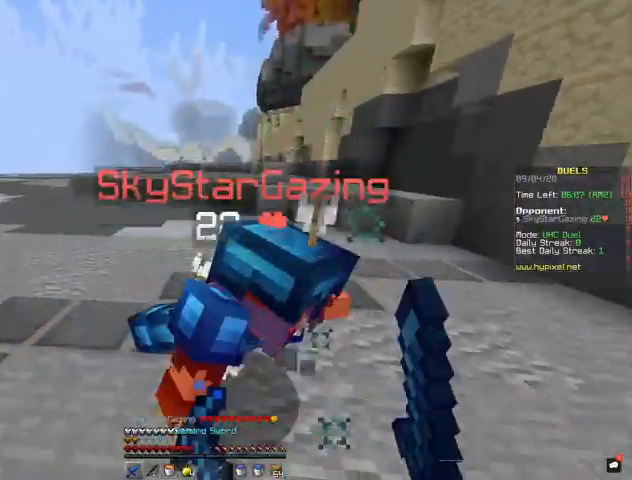
{"keys": ["a", "s"], "mouse": ["left"], "events": [[133, "a", "up"], [200, "d", "down"], [200, "w", "up"], [233, "s", "down"], [300, "d", "up"], [500, "a", "down"]]}
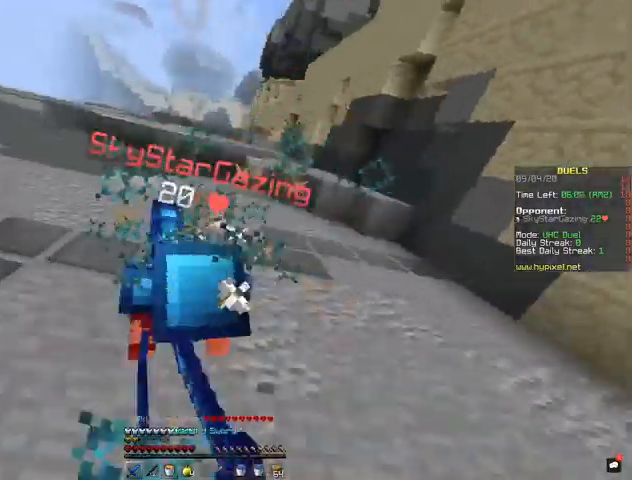
{"keys": ["a", "space", "w"], "mouse": [], "events": [[300, "mouse_left", "up"], [367, "s", "up"], [433, "w", "down"], [500, "space", "down"]]}
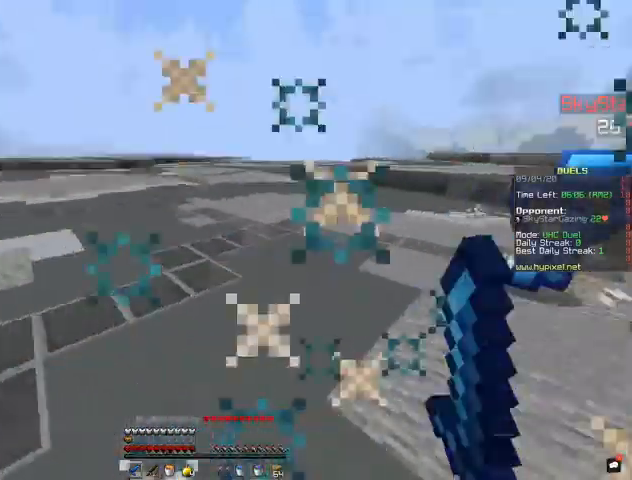
{"keys": ["space", "w"], "mouse": [], "events": [[133, "a", "up"]]}
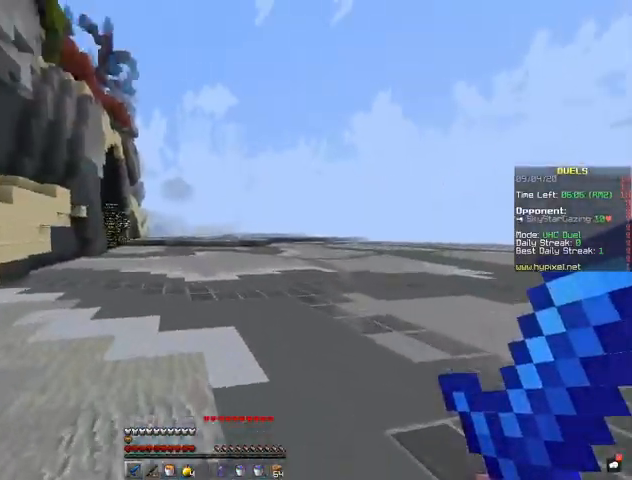
{"keys": ["space", "w"], "mouse": [], "events": []}
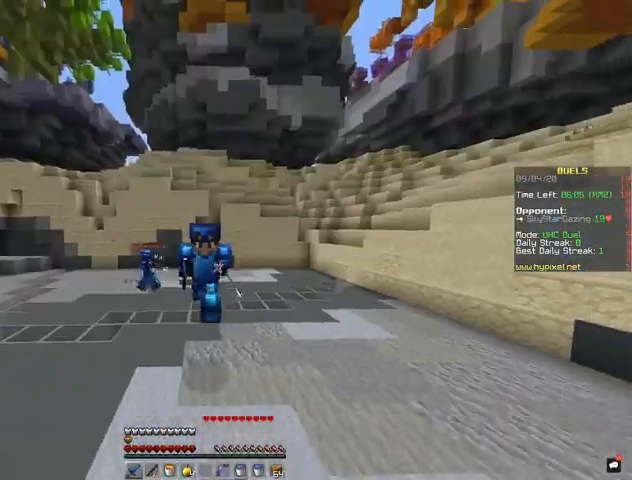
{"keys": ["space", "w"], "mouse": [], "events": []}
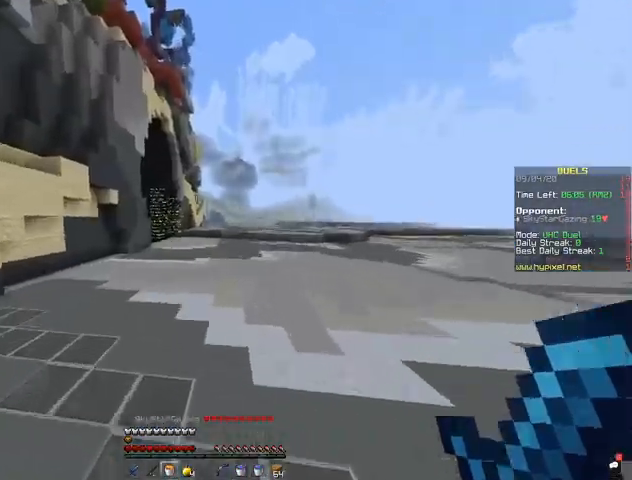
{"keys": ["space", "w"], "mouse": [], "events": []}
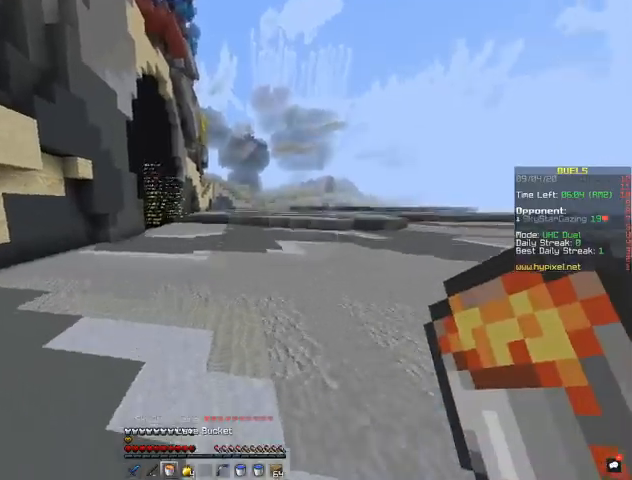
{"keys": ["space", "w"], "mouse": [], "events": []}
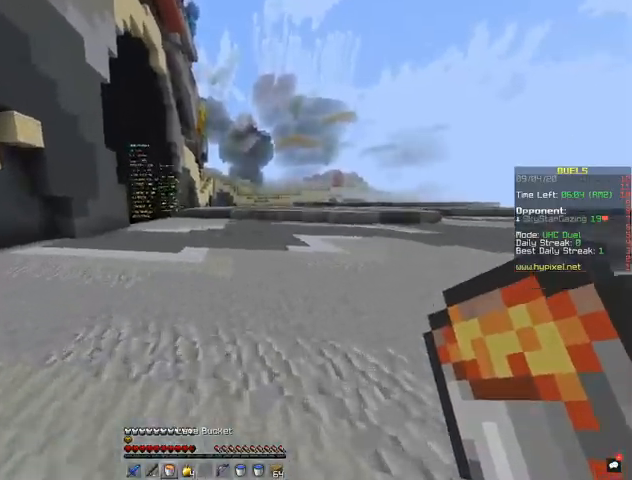
{"keys": ["space", "w"], "mouse": [], "events": [[267, "mouse_left", "down"], [367, "mouse_left", "up"]]}
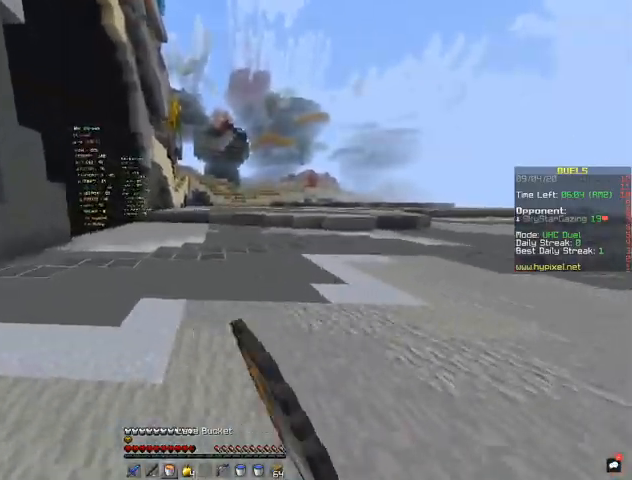
{"keys": ["space", "w"], "mouse": [], "events": []}
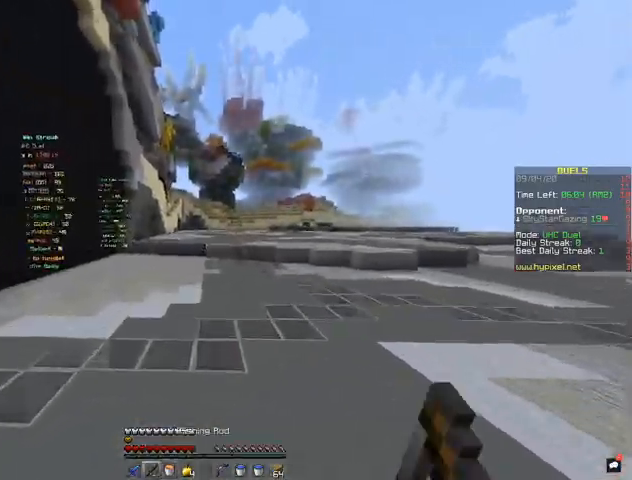
{"keys": ["d"], "mouse": [], "events": [[333, "d", "down"], [467, "w", "up"], [500, "space", "up"]]}
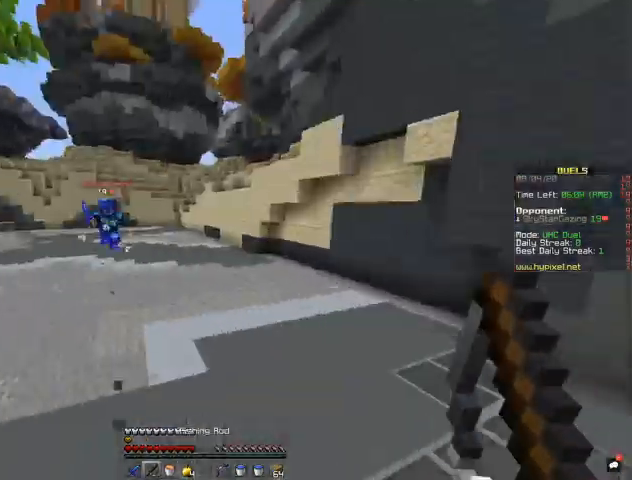
{"keys": ["w"], "mouse": ["right"], "events": [[33, "s", "down"], [167, "a", "down"], [200, "d", "up"], [233, "a", "up"], [333, "s", "up"], [400, "w", "down"], [433, "mouse_right", "down"]]}
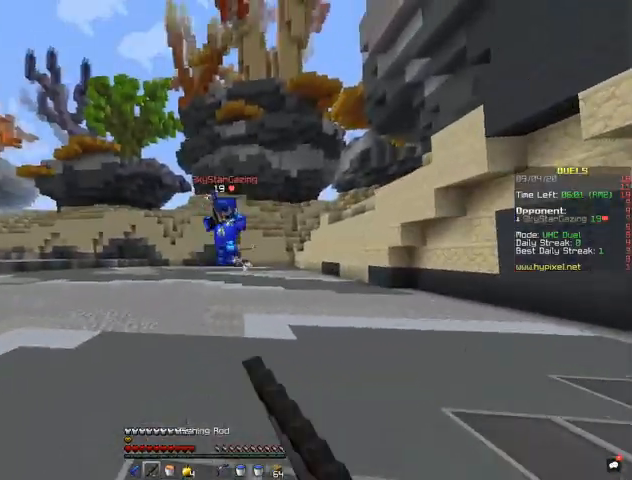
{"keys": ["a", "w"], "mouse": ["left"], "events": [[67, "mouse_right", "up"], [67, "space", "down"], [267, "a", "down"], [267, "space", "up"], [367, "mouse_left", "down"]]}
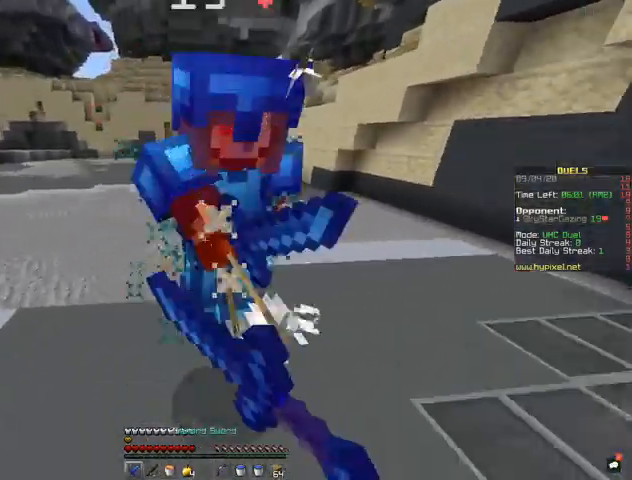
{"keys": ["s"], "mouse": [], "events": [[300, "w", "up"], [367, "s", "down"], [433, "a", "up"], [467, "mouse_left", "up"]]}
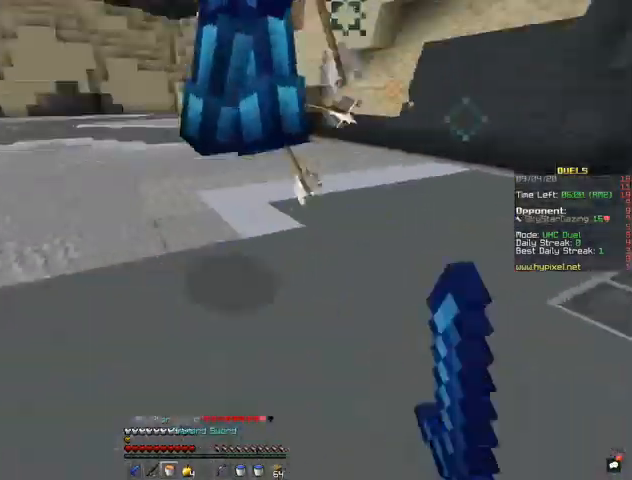
{"keys": [], "mouse": ["right"], "events": [[100, "mouse_right", "down"], [233, "d", "down"], [233, "mouse_right", "up"], [367, "w", "down"], [400, "s", "up"], [433, "d", "up"], [467, "mouse_right", "down"], [500, "w", "up"]]}
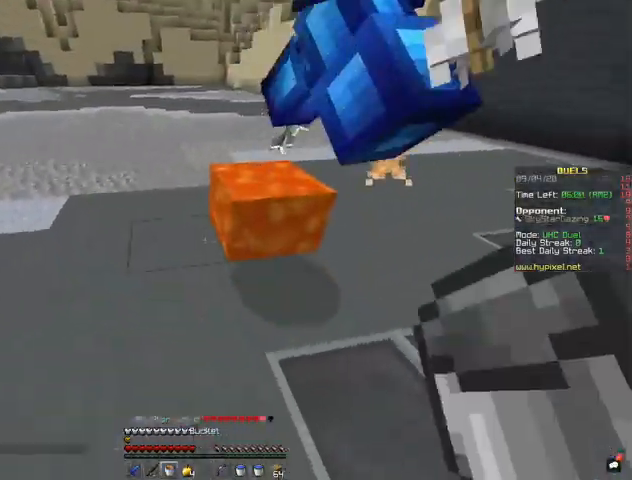
{"keys": ["a"], "mouse": [], "events": [[133, "mouse_right", "up"], [233, "mouse_right", "down"], [267, "a", "down"], [367, "mouse_right", "up"]]}
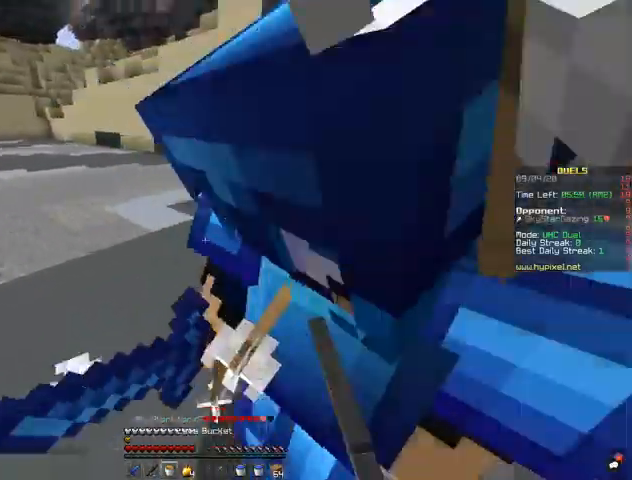
{"keys": ["d", "s"], "mouse": ["left"], "events": [[67, "w", "down"], [167, "mouse_left", "down"], [267, "a", "up"], [267, "d", "down"], [267, "w", "up"], [433, "s", "down"]]}
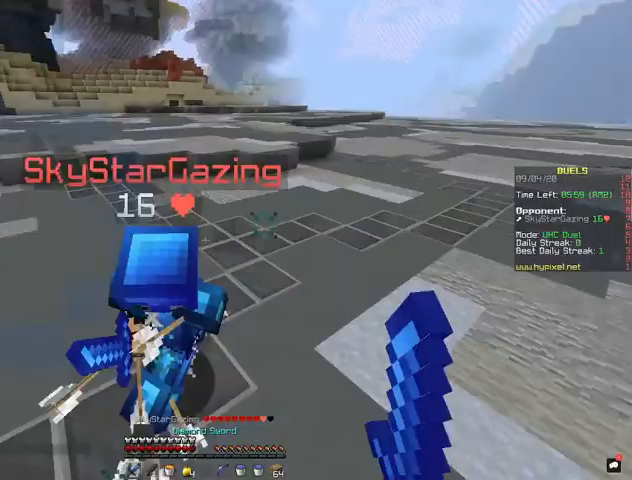
{"keys": ["a", "w"], "mouse": ["left"], "events": [[67, "d", "up"], [100, "d", "down"], [133, "s", "up"], [167, "mouse_left", "up"], [200, "w", "down"], [267, "mouse_left", "down"], [300, "d", "up"], [333, "a", "down"]]}
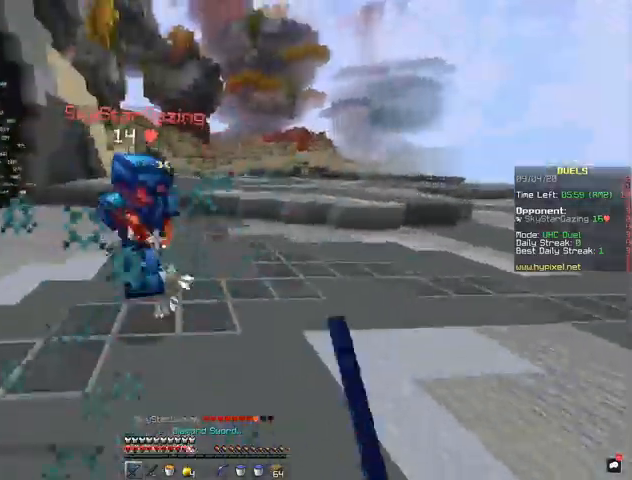
{"keys": ["w"], "mouse": [], "events": [[33, "w", "up"], [133, "w", "down"], [267, "mouse_left", "up"], [300, "a", "up"]]}
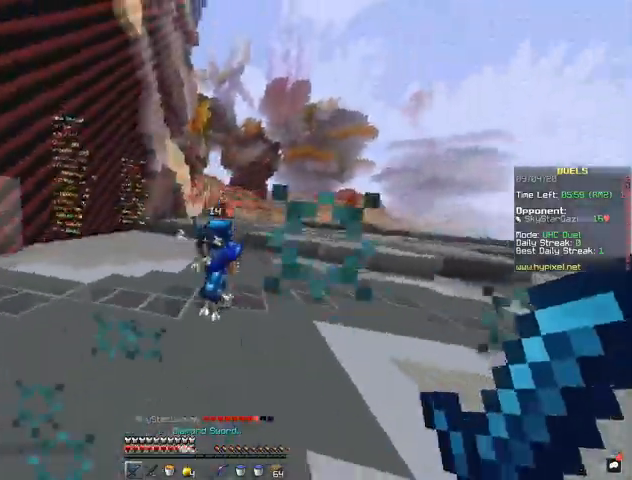
{"keys": ["a", "w"], "mouse": ["left"], "events": [[267, "mouse_left", "down"], [367, "a", "down"]]}
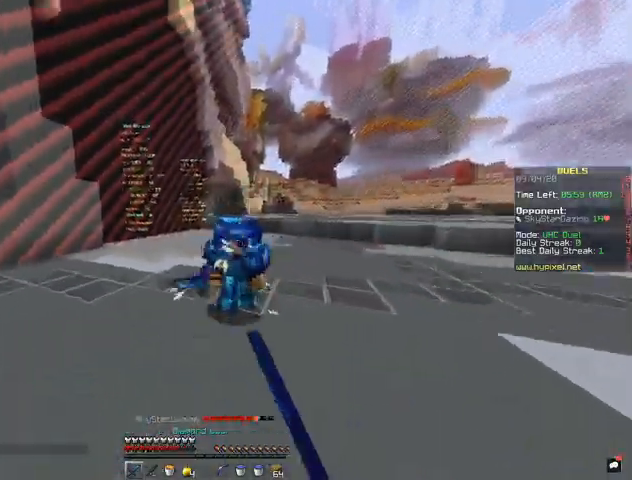
{"keys": ["d", "w"], "mouse": ["left"], "events": [[400, "d", "down"], [467, "a", "up"]]}